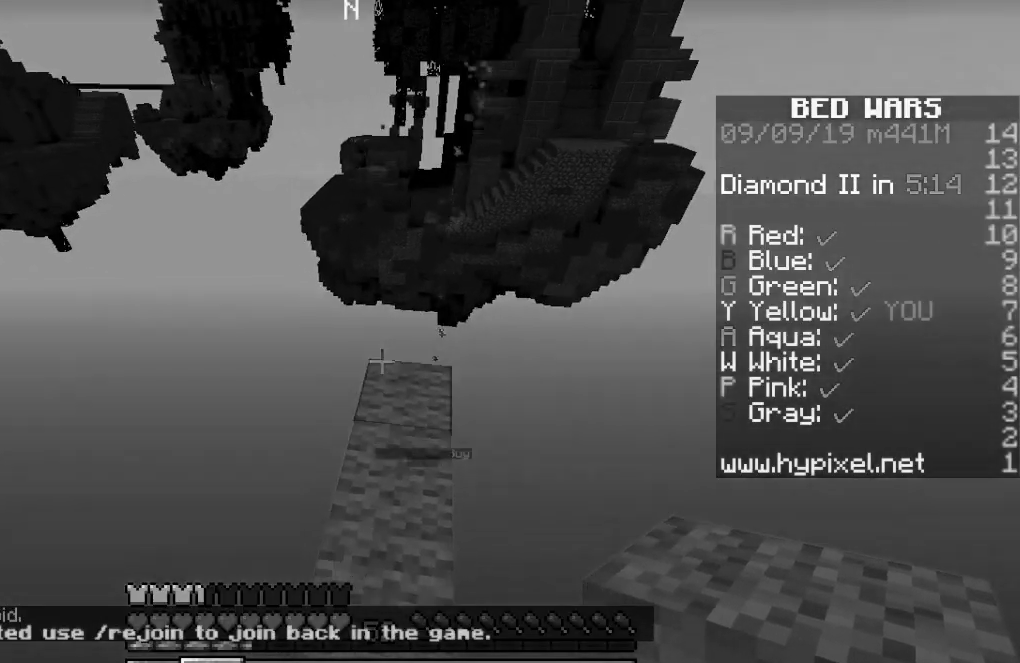
Gameplay with keyboard; each line is a JSON object with the keys held at the frame after it. "events" lists presses ("down") and releases ("up") of "a", "d", "s" and "w" between this image and that frame as [ms after this image, input, new state], when the widget could be followed in between. No other keys are recorded. Mouse input is not recorded.
{"keys": [], "events": [[33, "s", "down"], [300, "s", "up"]]}
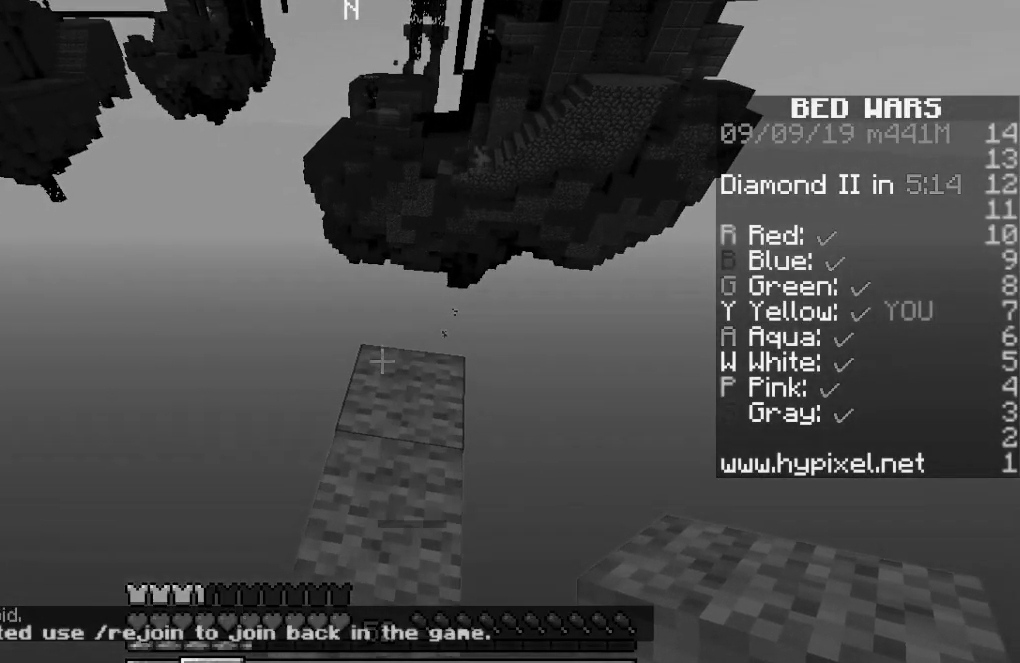
{"keys": ["d", "w"]}
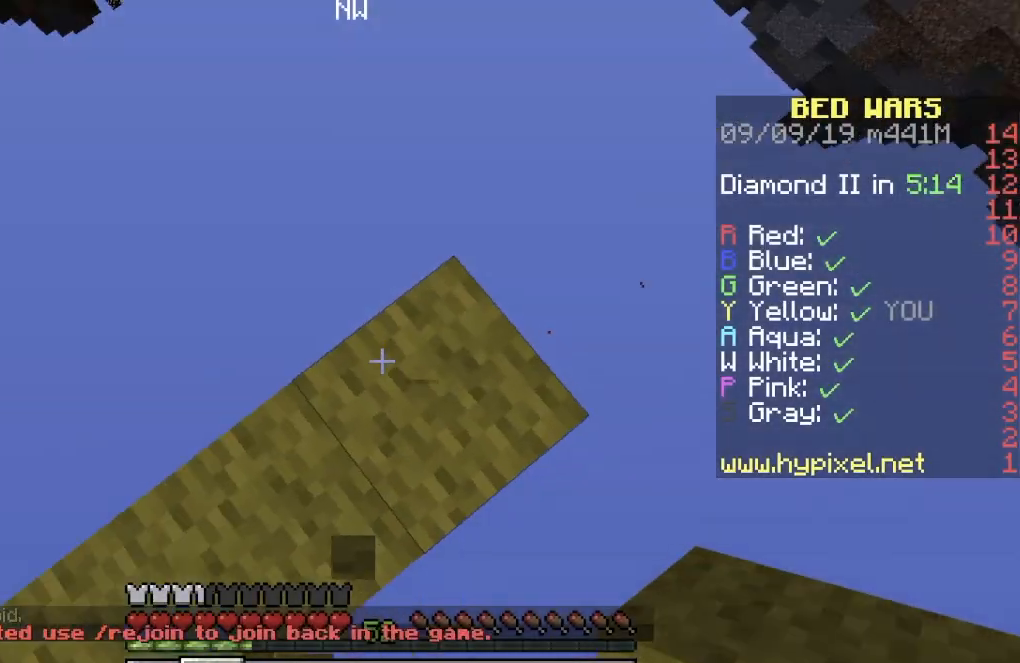
{"keys": ["a", "s"], "events": [[34, "w", "up"], [250, "s", "down"], [401, "d", "up"], [451, "a", "down"]]}
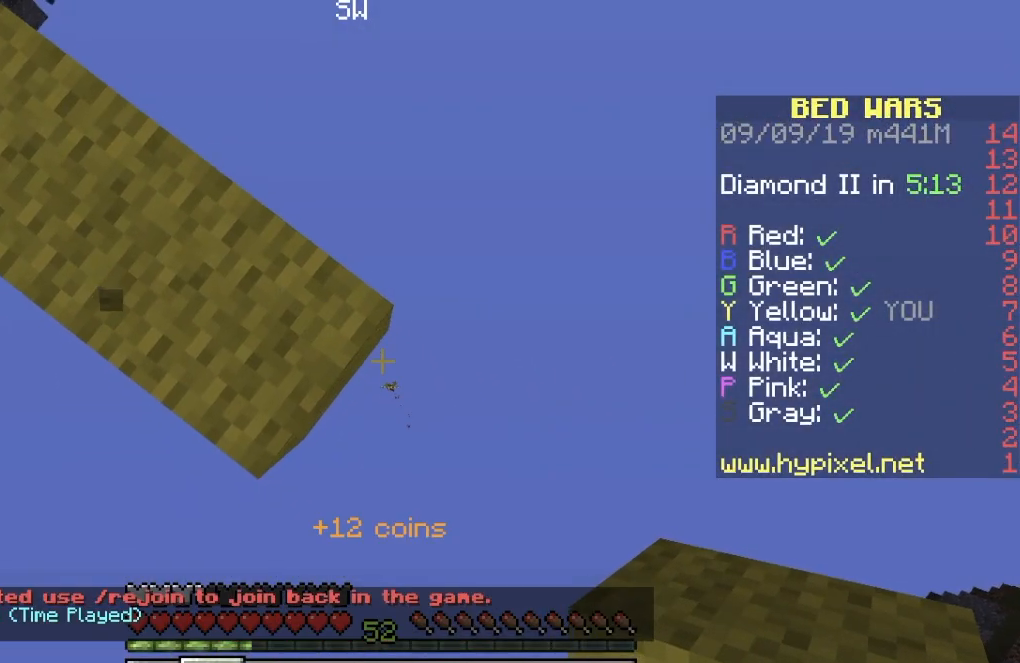
{"keys": [], "events": [[200, "d", "down"], [217, "a", "up"], [333, "s", "up"], [350, "d", "up"]]}
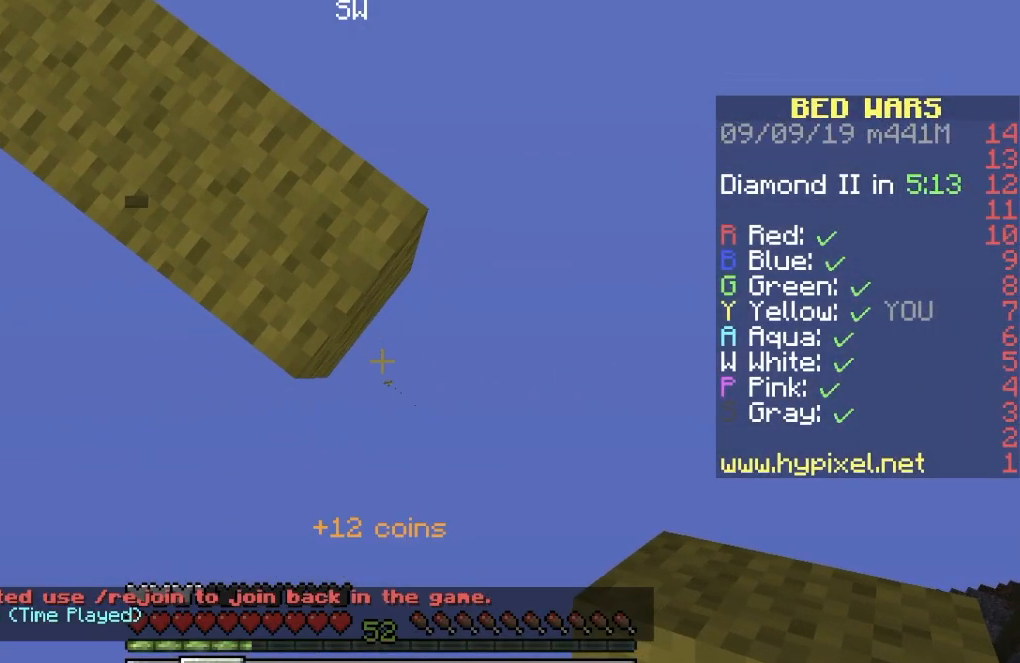
{"keys": [], "events": []}
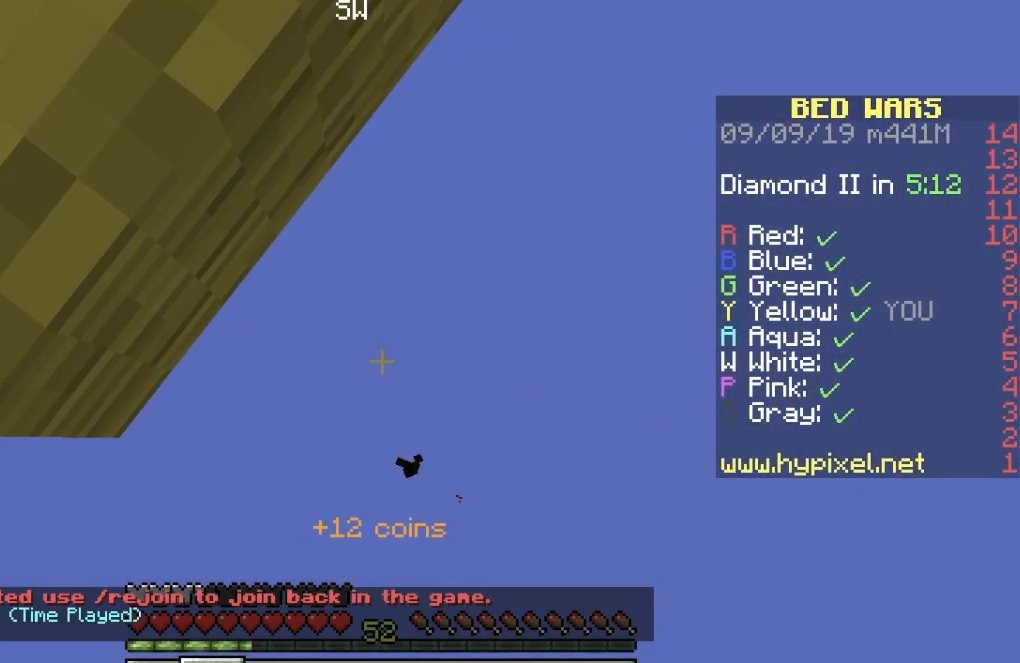
{"keys": [], "events": []}
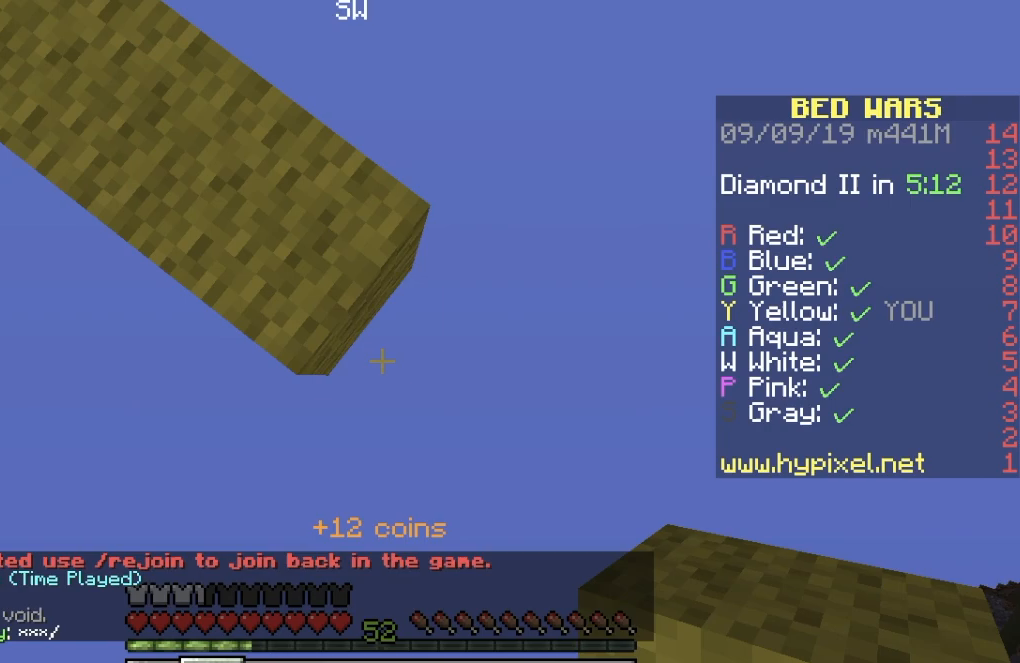
{"keys": [], "events": []}
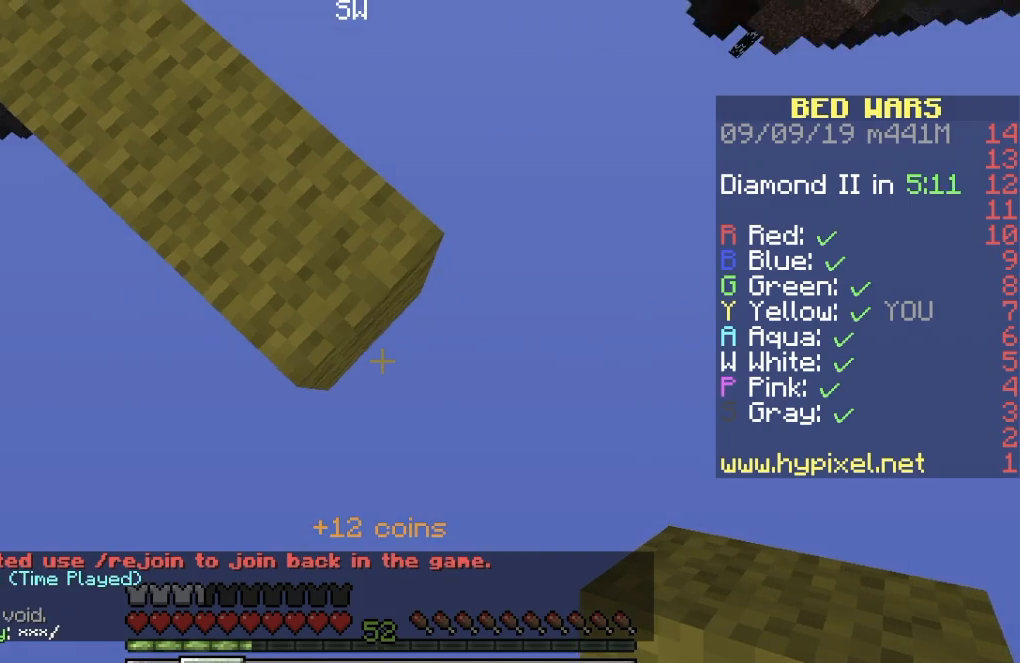
{"keys": ["d", "s"], "events": [[83, "d", "down"], [100, "s", "down"]]}
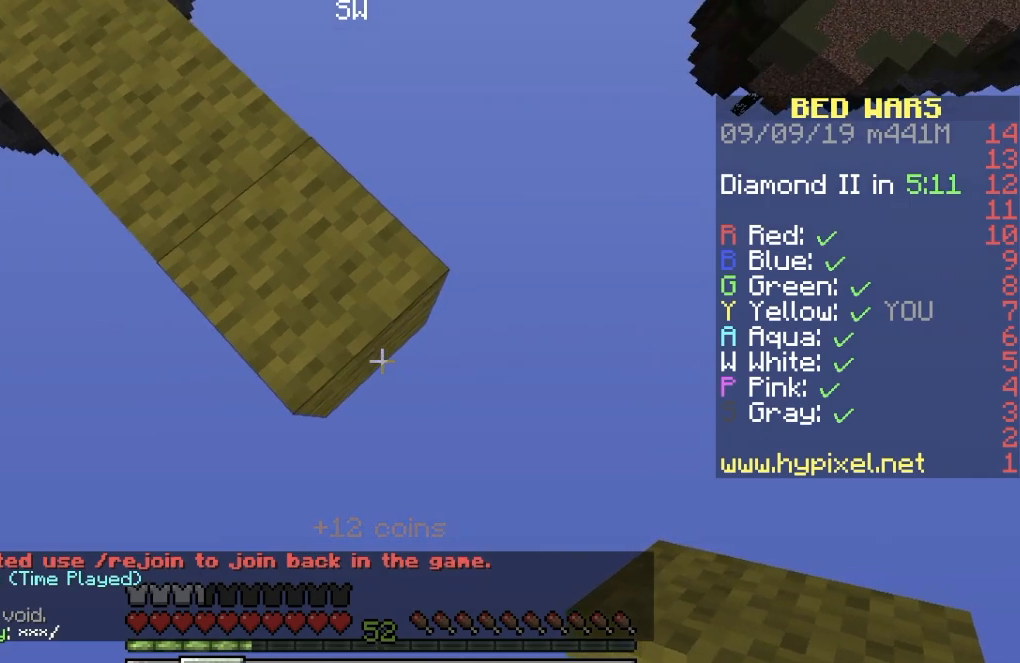
{"keys": ["d", "s"], "events": []}
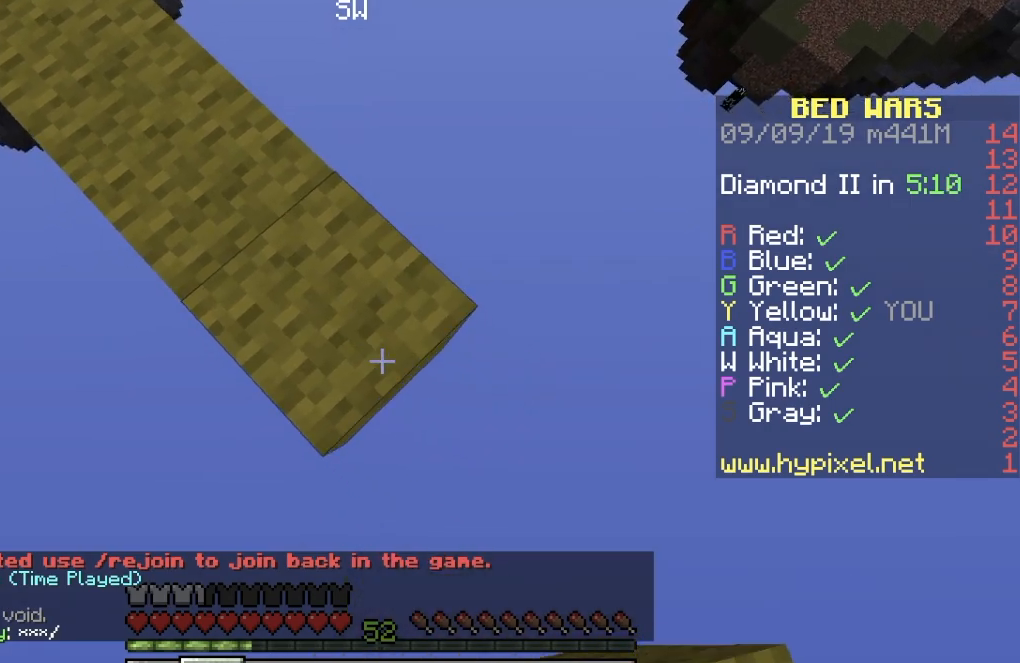
{"keys": ["d", "s"], "events": []}
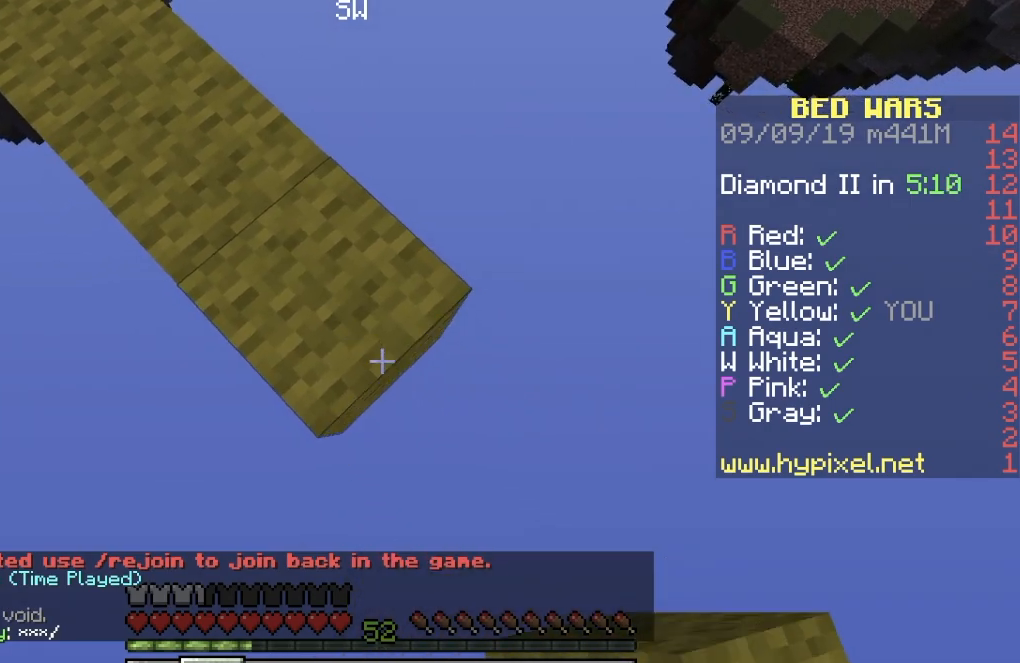
{"keys": ["d", "s"], "events": []}
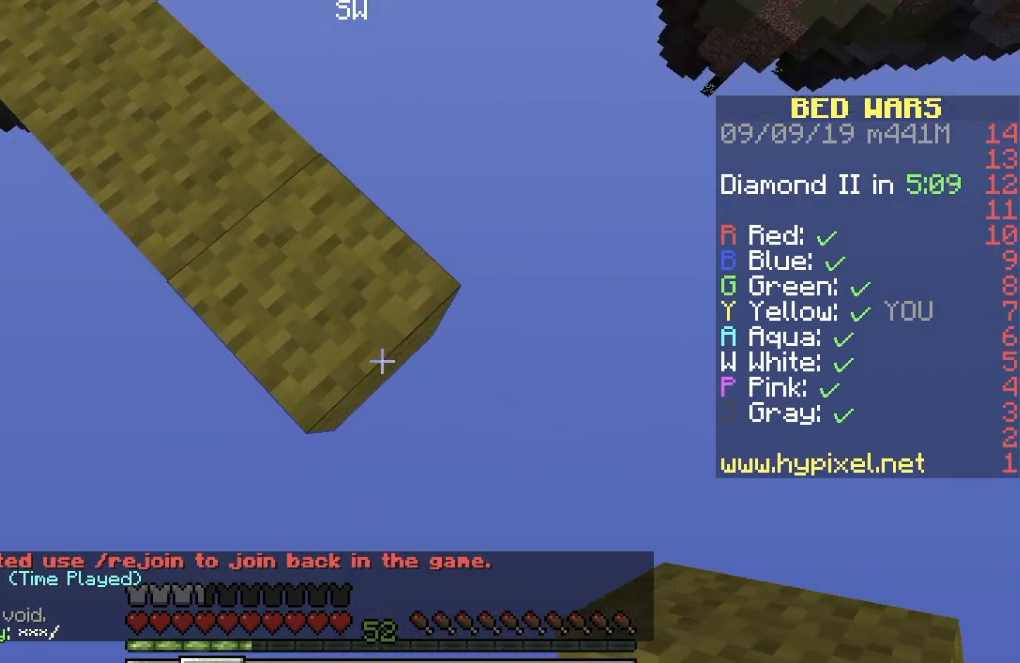
{"keys": ["d", "s"], "events": []}
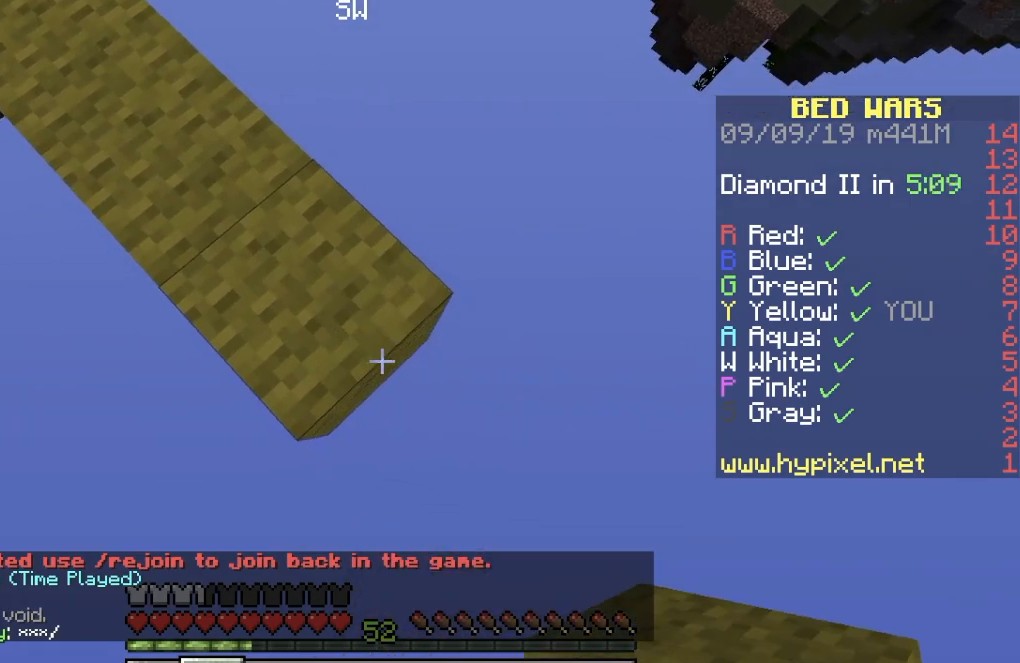
{"keys": ["d", "s"], "events": []}
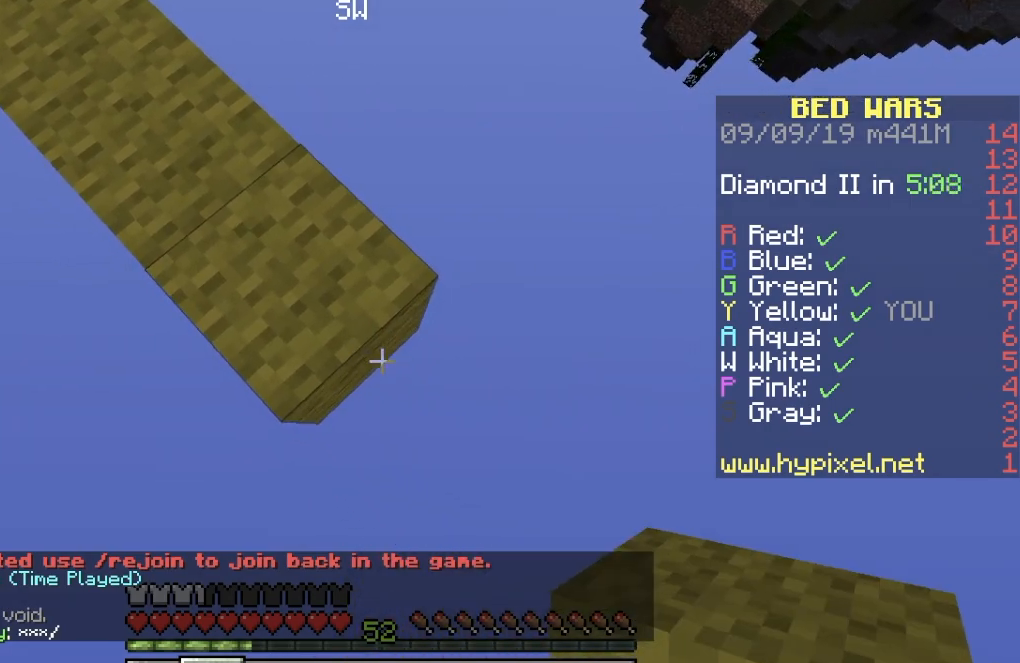
{"keys": ["d", "s"], "events": []}
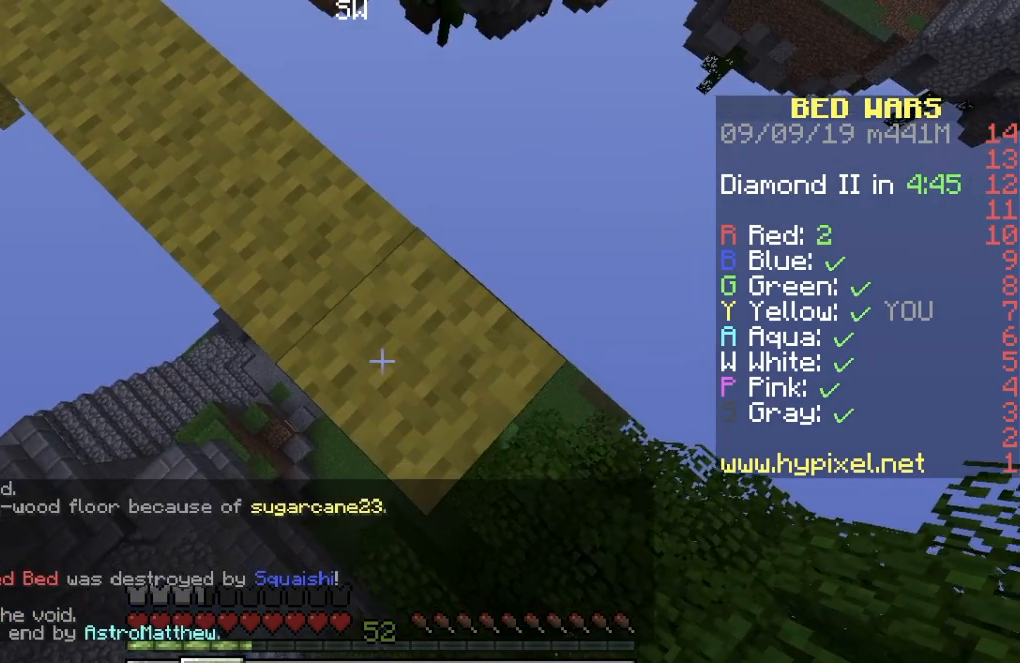
{"keys": ["d"], "events": [[434, "s", "up"]]}
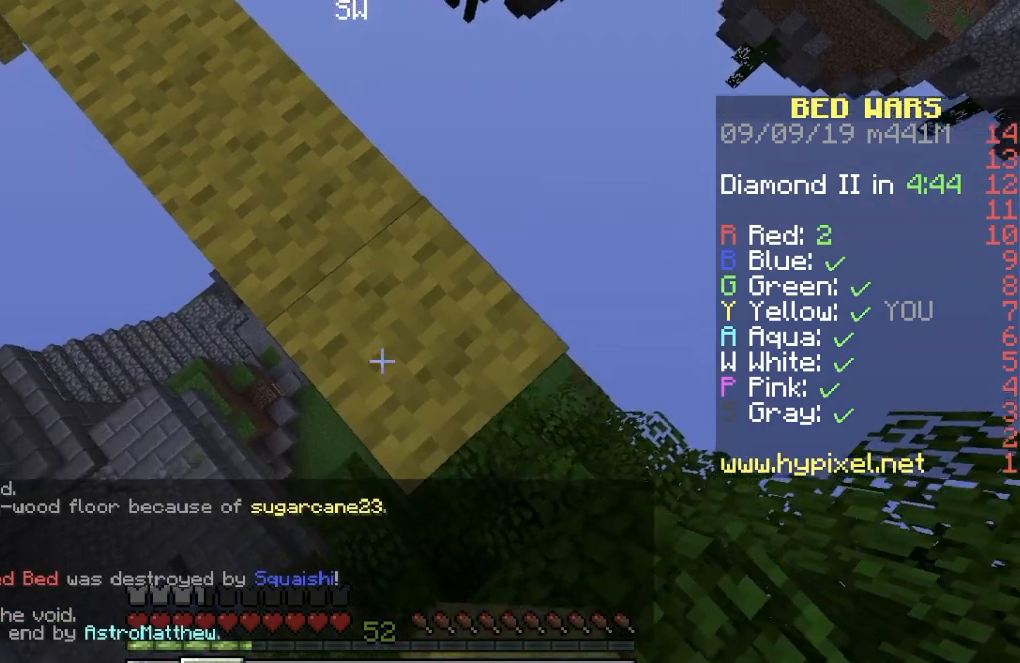
{"keys": ["d", "s"], "events": [[166, "s", "down"]]}
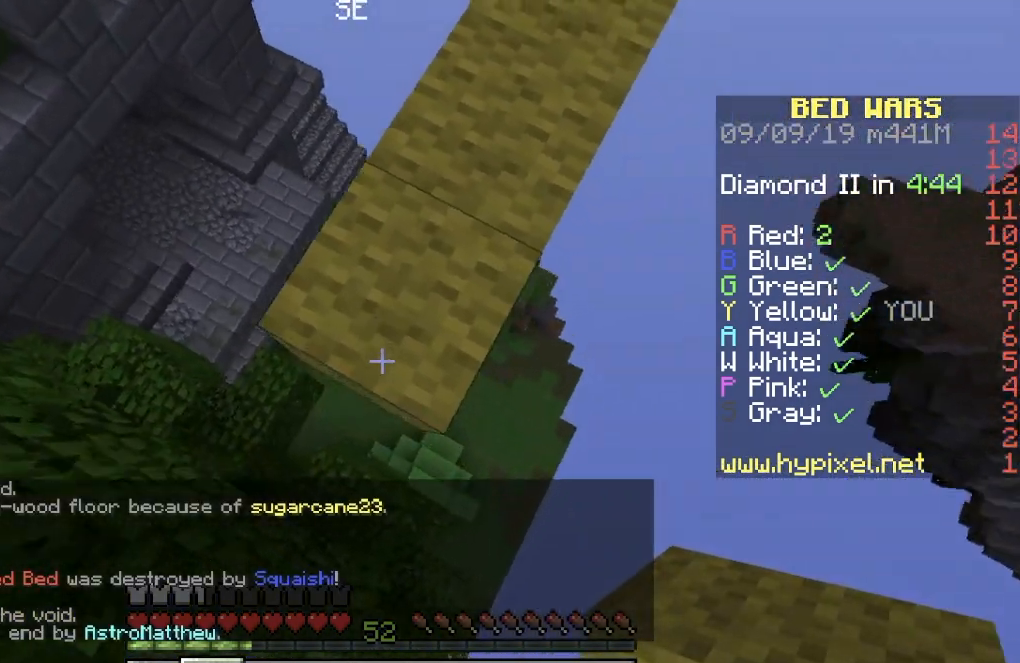
{"keys": ["s"], "events": [[167, "d", "up"]]}
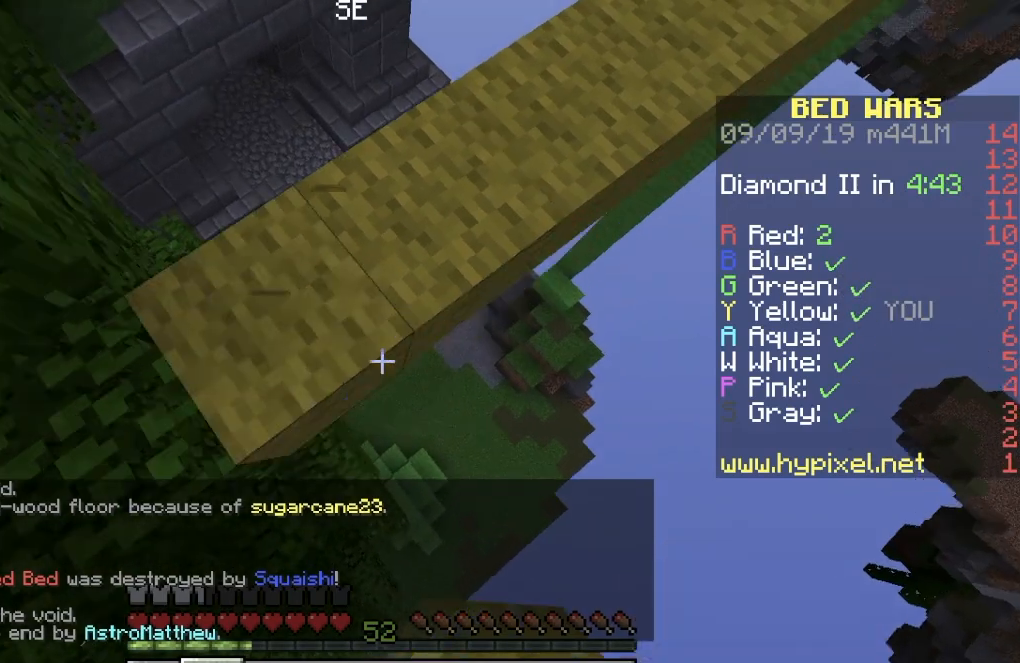
{"keys": ["s"], "events": [[217, "d", "down"], [433, "d", "up"]]}
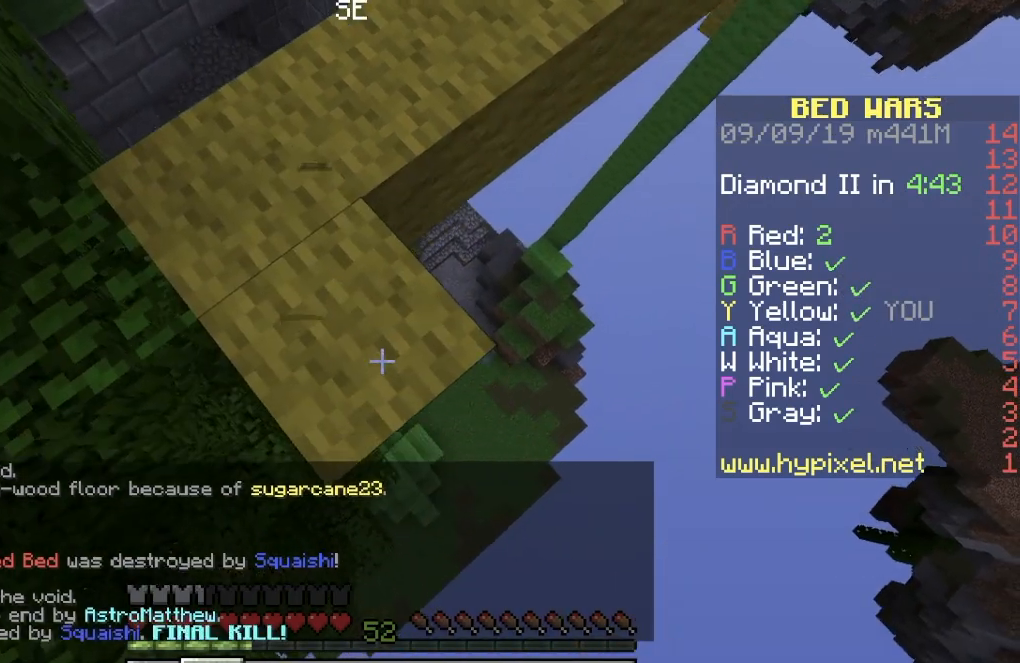
{"keys": ["d"], "events": [[117, "s", "up"], [484, "d", "down"]]}
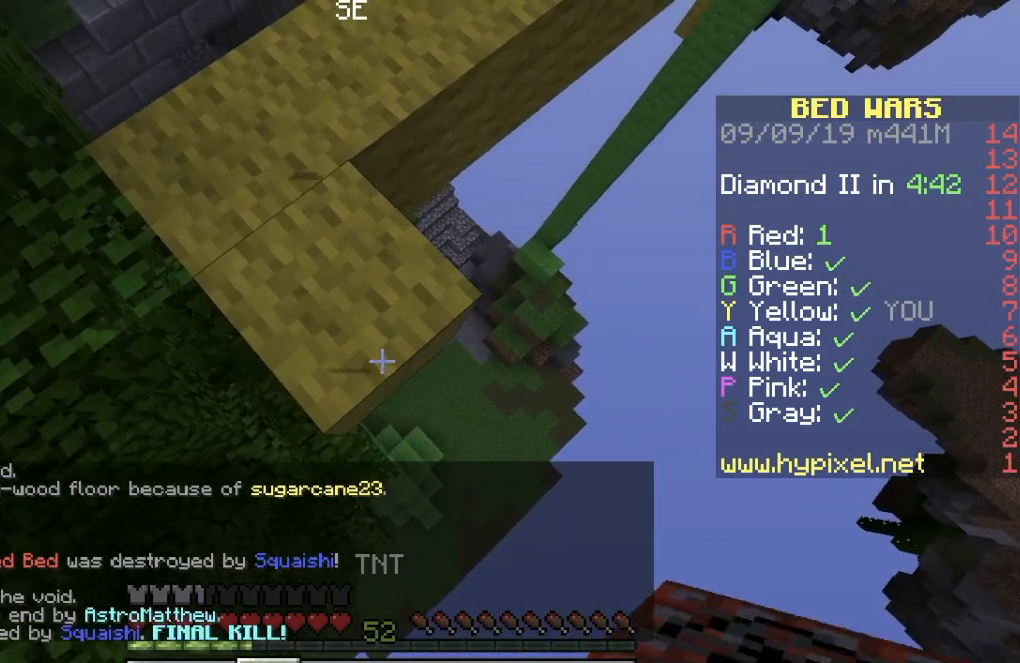
{"keys": [], "events": [[267, "d", "up"]]}